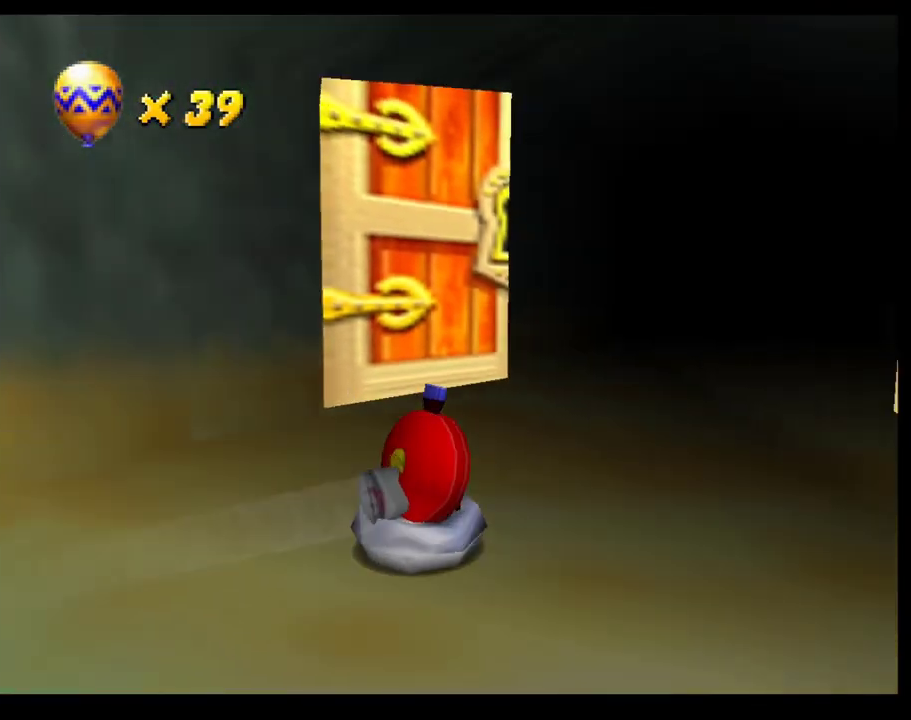
Gameplay with a controller (PlayStation layout); each line is a JSON object with the inputs held at the frame after it. "events" lists button and stick changes between this image and that frame as [ms after this image, input, new state], when the widget could be followed in between. Not read: L3 R3 right_stick.
{"buttons": ["CROSS"], "left_stick": "right", "events": [[33, "left_stick", "center"], [267, "left_stick", "left"], [383, "left_stick", "center"], [433, "left_stick", "right"]]}
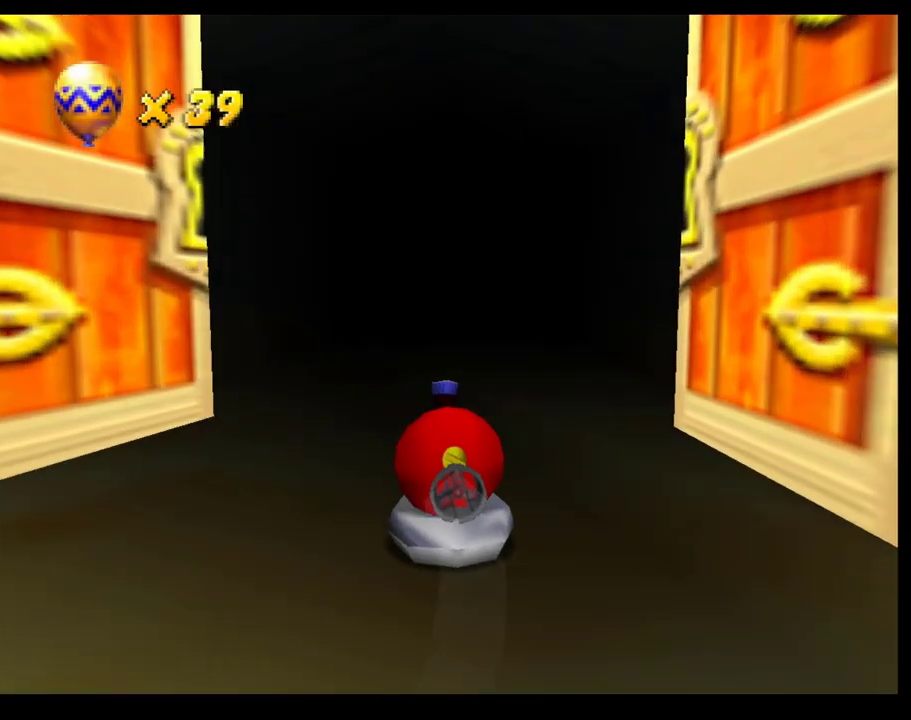
{"buttons": ["CROSS"], "left_stick": "center", "events": [[100, "left_stick", "left"], [233, "left_stick", "right"], [350, "left_stick", "center"]]}
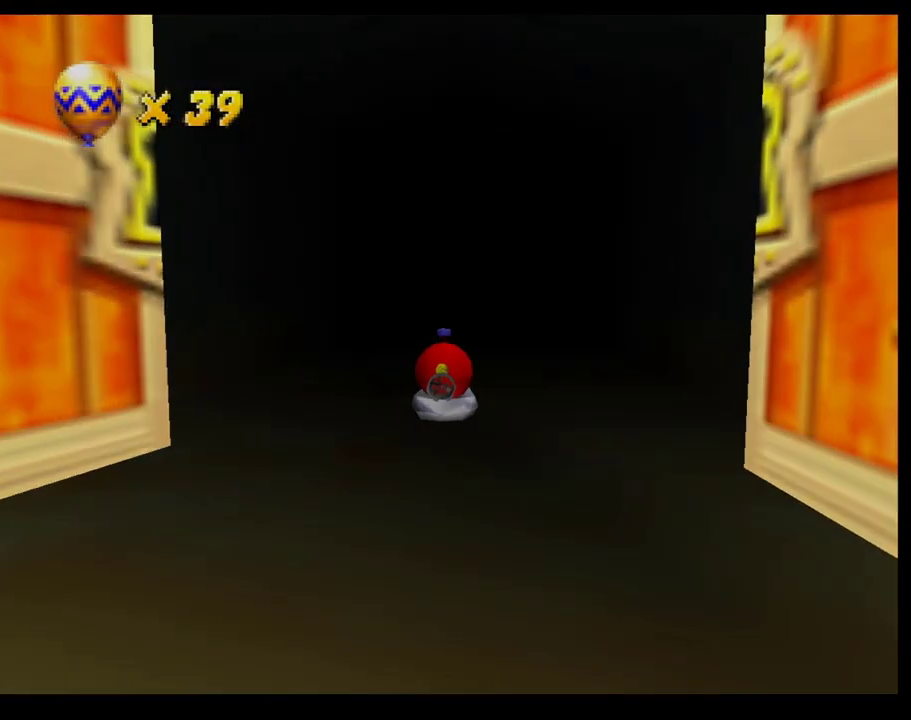
{"buttons": [], "left_stick": "center", "events": [[33, "CROSS", "up"], [200, "CROSS", "down"], [283, "CROSS", "up"], [350, "CROSS", "down"], [450, "CROSS", "up"]]}
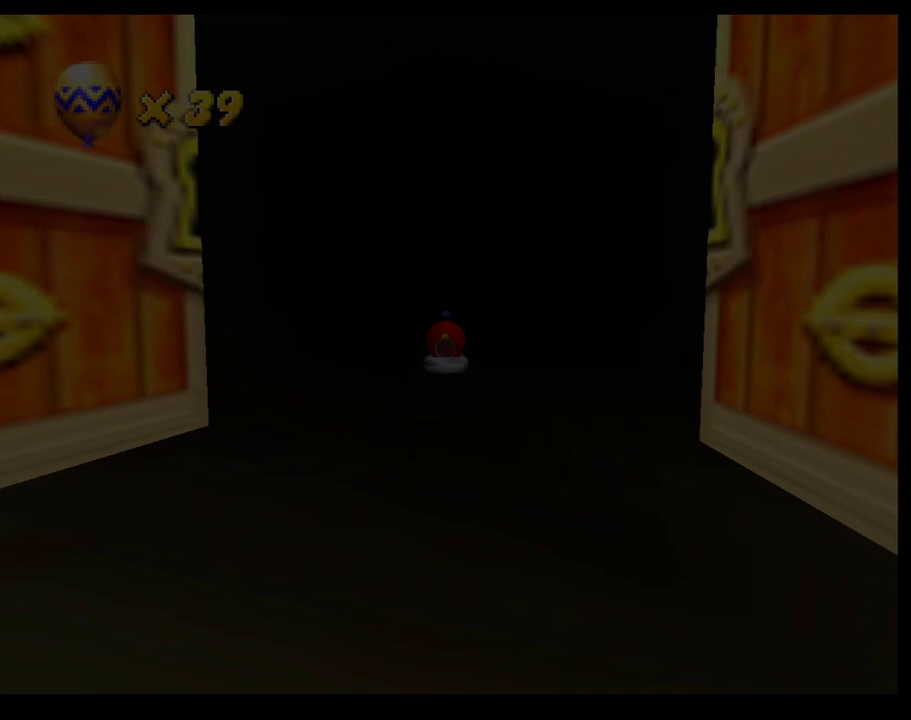
{"buttons": [], "left_stick": "center", "events": [[17, "CROSS", "down"], [117, "CROSS", "up"], [200, "CROSS", "down"], [283, "CROSS", "up"], [350, "CROSS", "down"], [450, "CROSS", "up"]]}
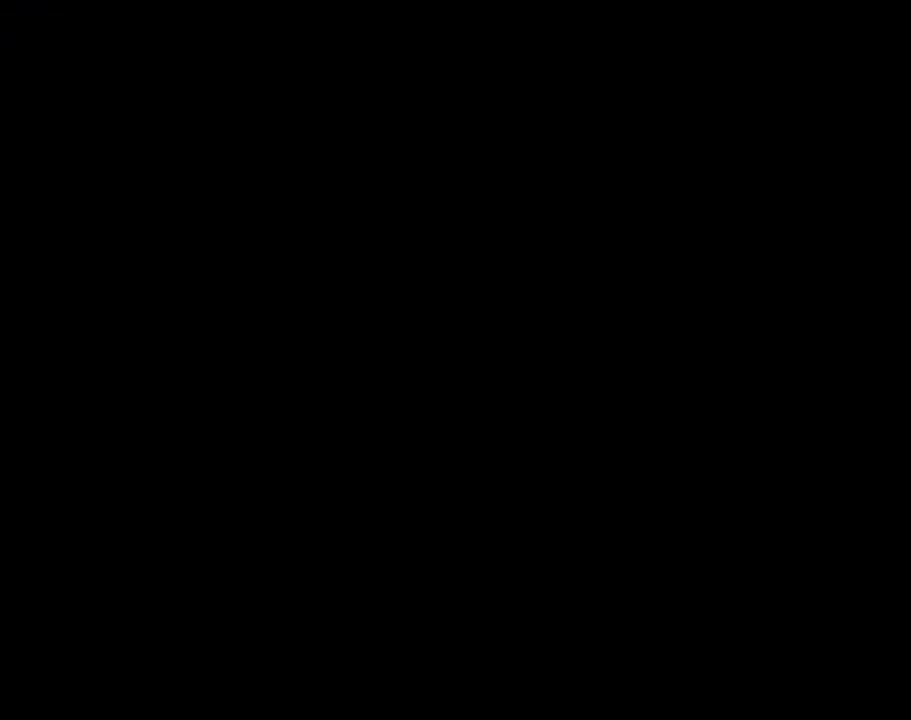
{"buttons": [], "left_stick": "center", "events": [[33, "CROSS", "down"], [100, "CROSS", "up"], [217, "CROSS", "down"], [267, "CROSS", "up"]]}
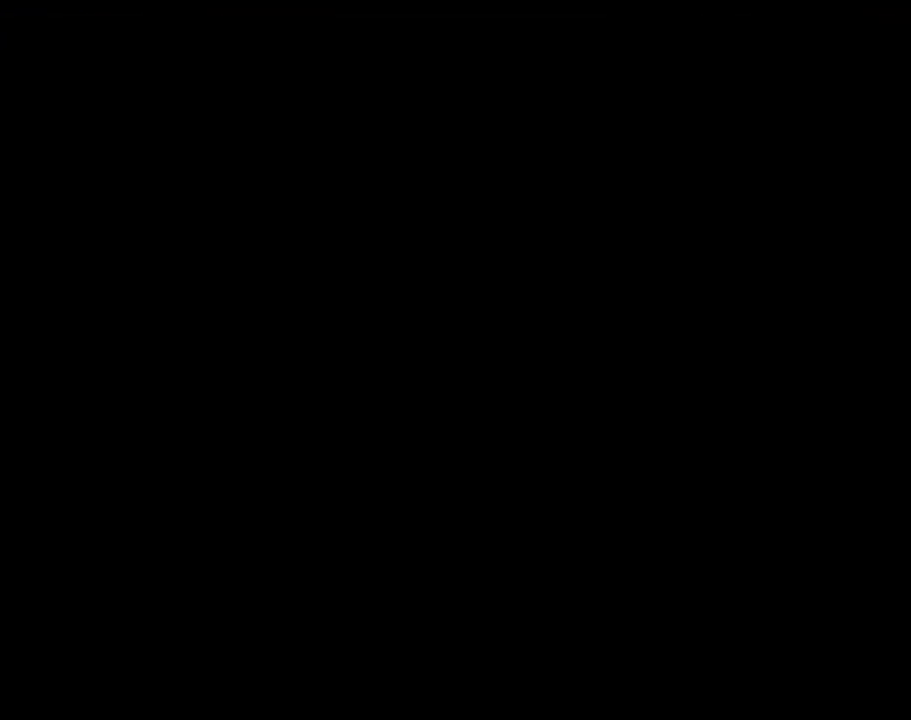
{"buttons": [], "left_stick": "center", "events": []}
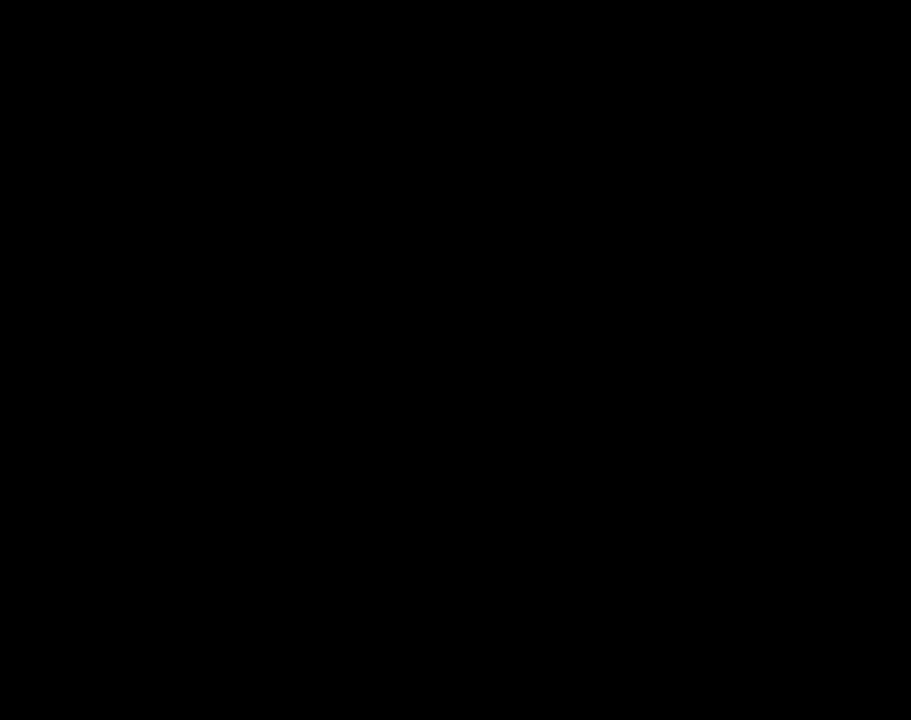
{"buttons": ["CROSS"], "left_stick": "center", "events": [[483, "CROSS", "down"]]}
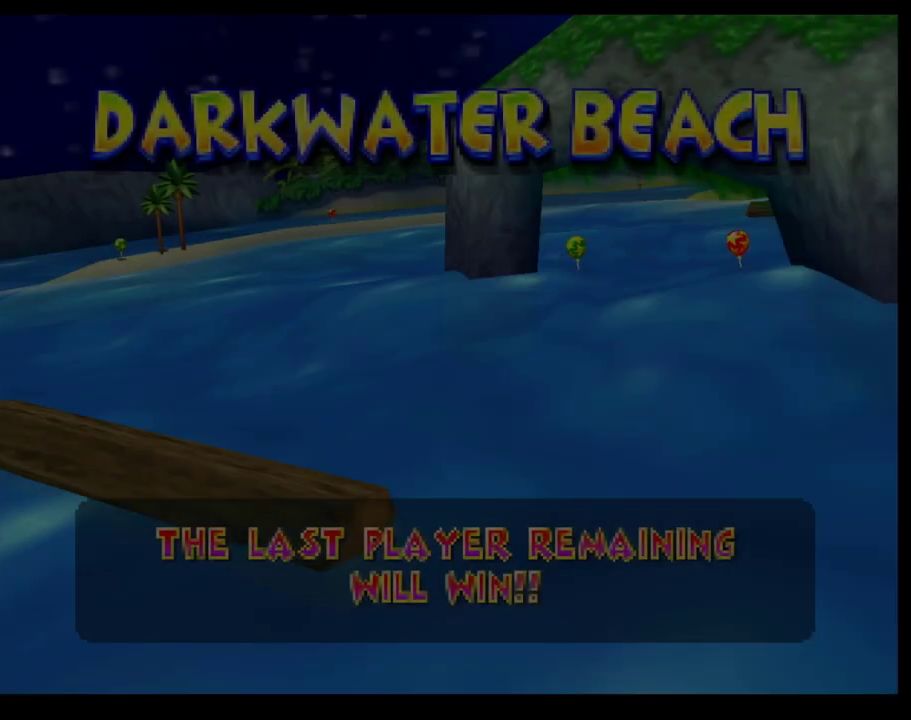
{"buttons": ["CROSS"], "left_stick": "center", "events": [[83, "CROSS", "up"], [150, "CROSS", "down"], [217, "CROSS", "up"], [317, "CROSS", "down"], [350, "CROSS", "up"], [450, "CROSS", "down"]]}
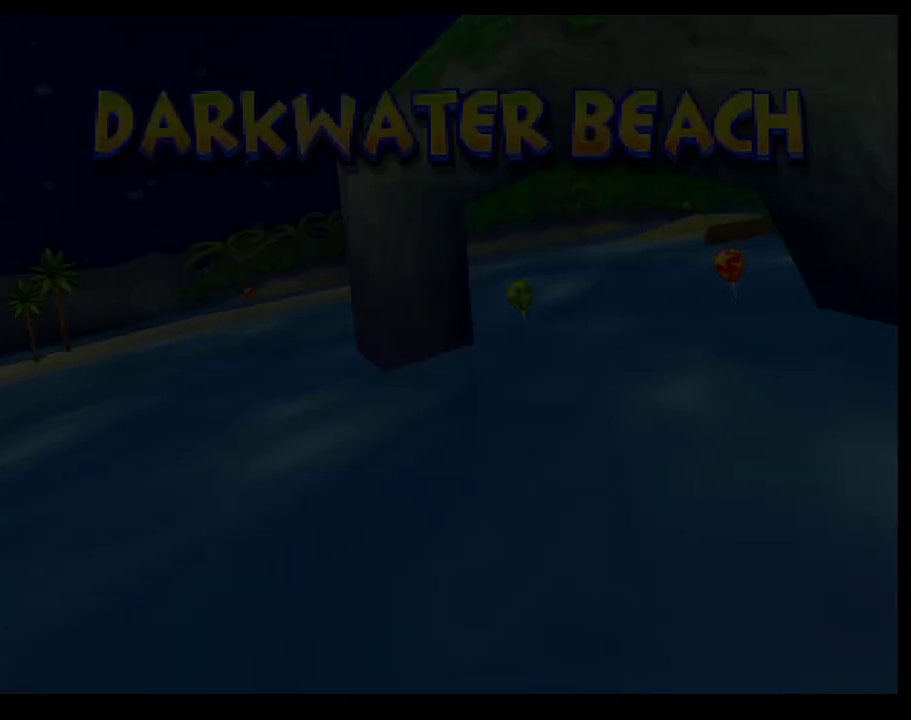
{"buttons": [], "left_stick": "center", "events": [[17, "CROSS", "up"], [83, "CROSS", "down"], [150, "CROSS", "up"]]}
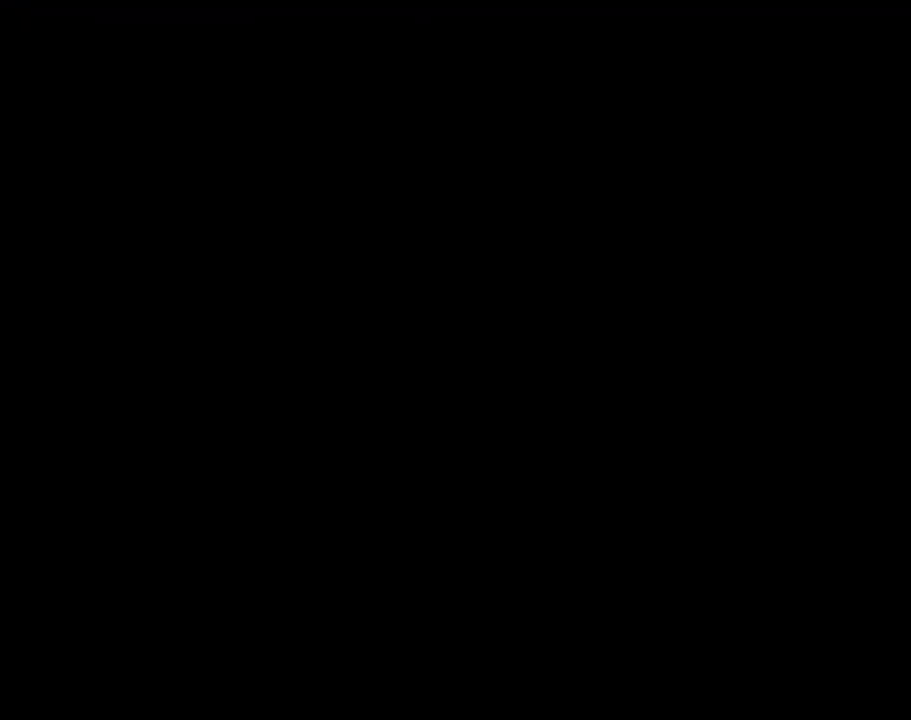
{"buttons": [], "left_stick": "center", "events": []}
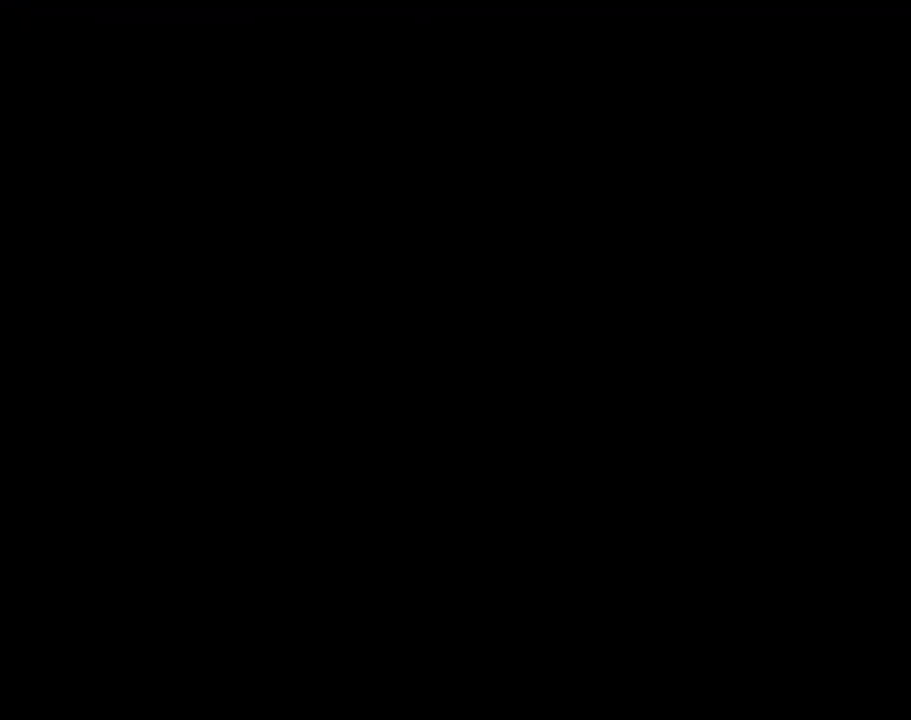
{"buttons": [], "left_stick": "center", "events": []}
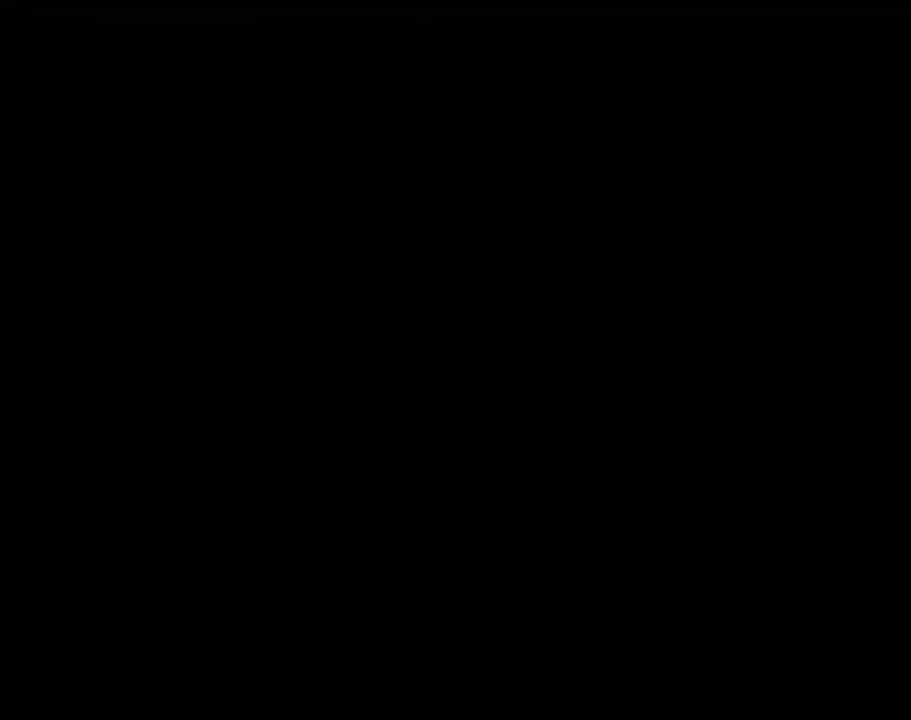
{"buttons": [], "left_stick": "center", "events": []}
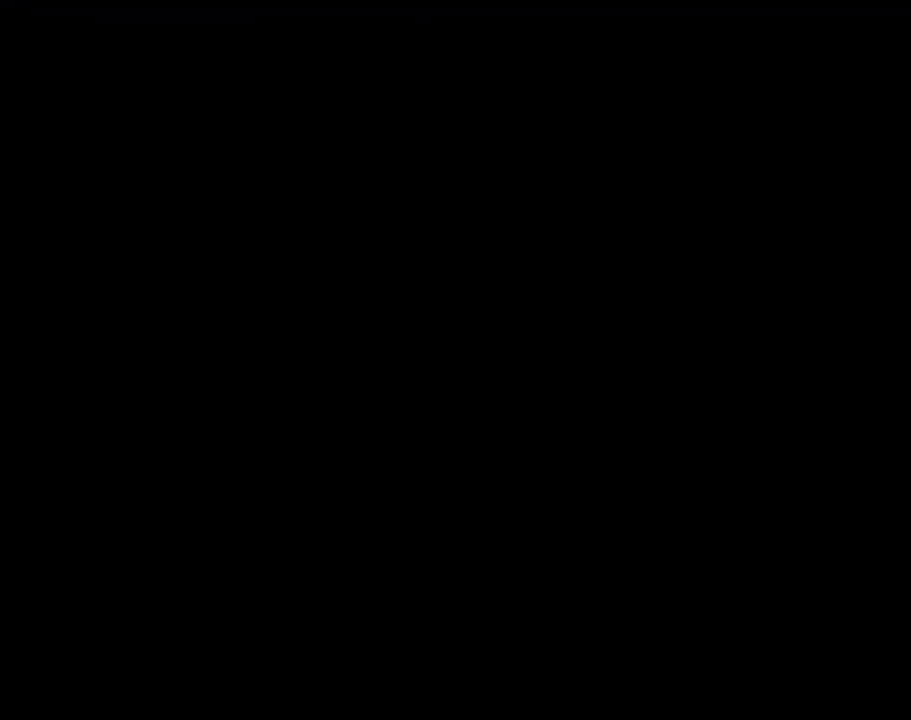
{"buttons": [], "left_stick": "center", "events": [[350, "CROSS", "down"], [417, "CROSS", "up"]]}
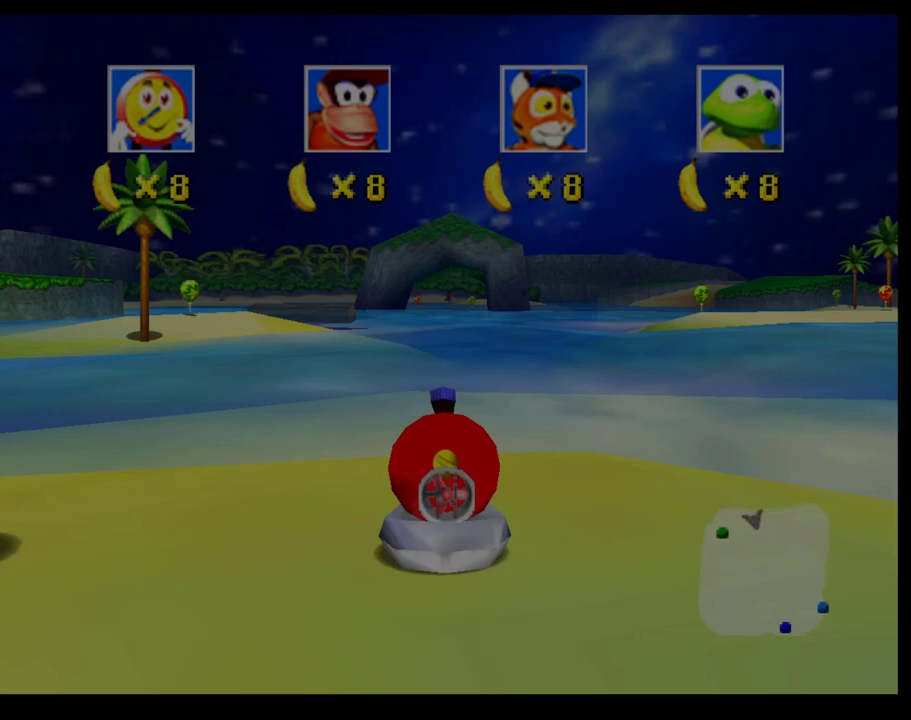
{"buttons": [], "left_stick": "center", "events": [[17, "CROSS", "down"], [67, "CROSS", "up"]]}
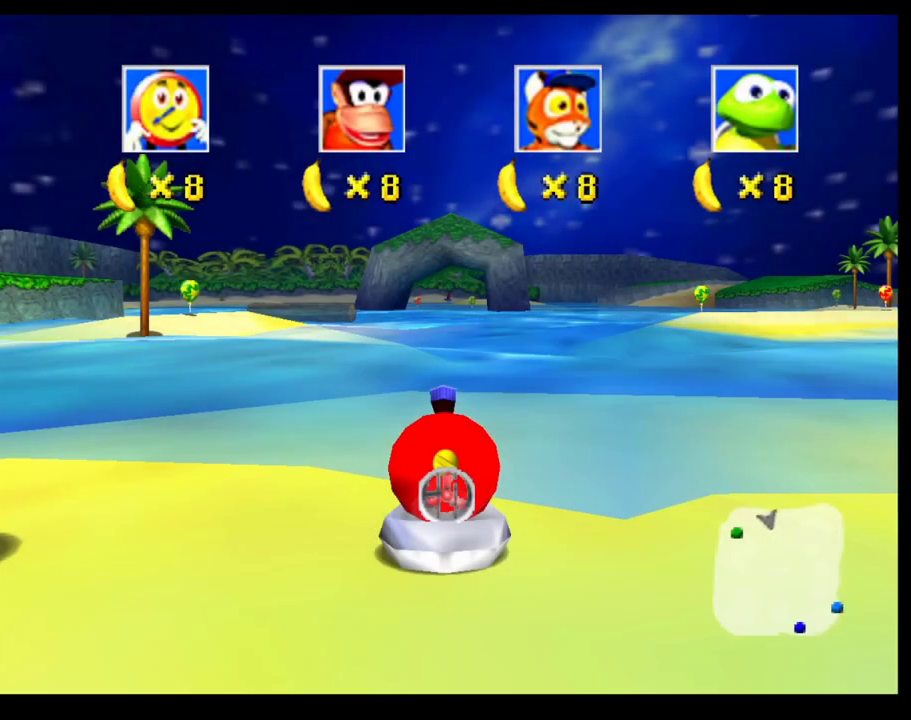
{"buttons": [], "left_stick": "center", "events": []}
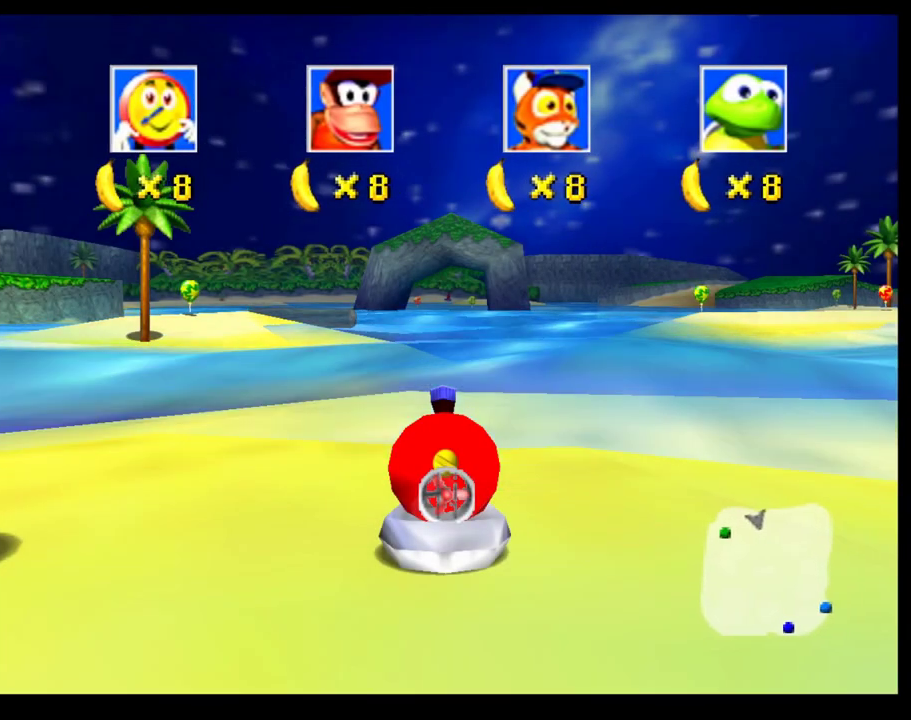
{"buttons": [], "left_stick": "center", "events": []}
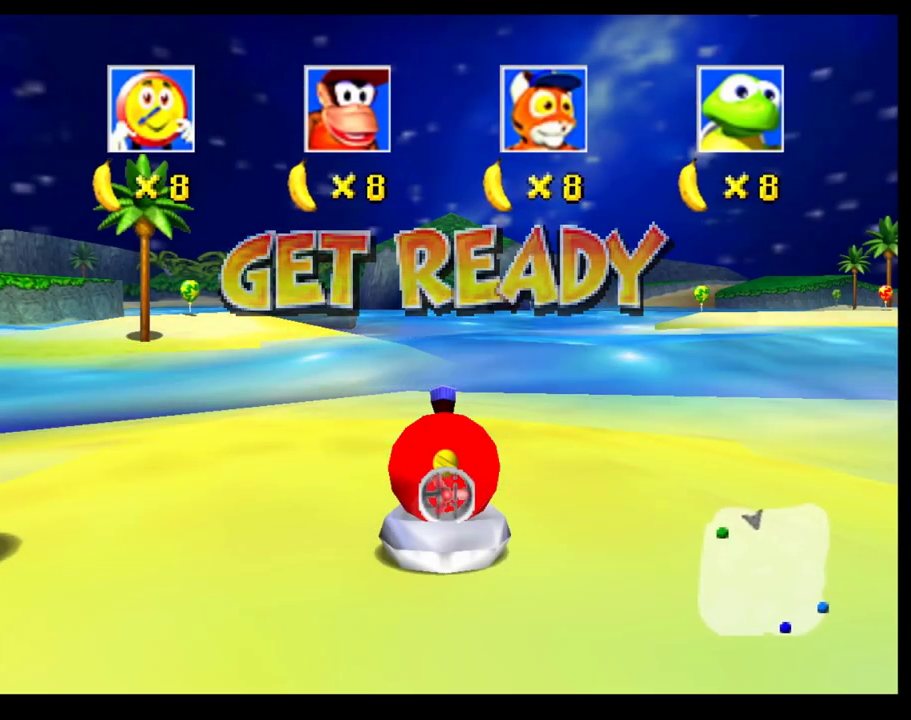
{"buttons": ["CROSS"], "left_stick": "center", "events": [[467, "CROSS", "down"]]}
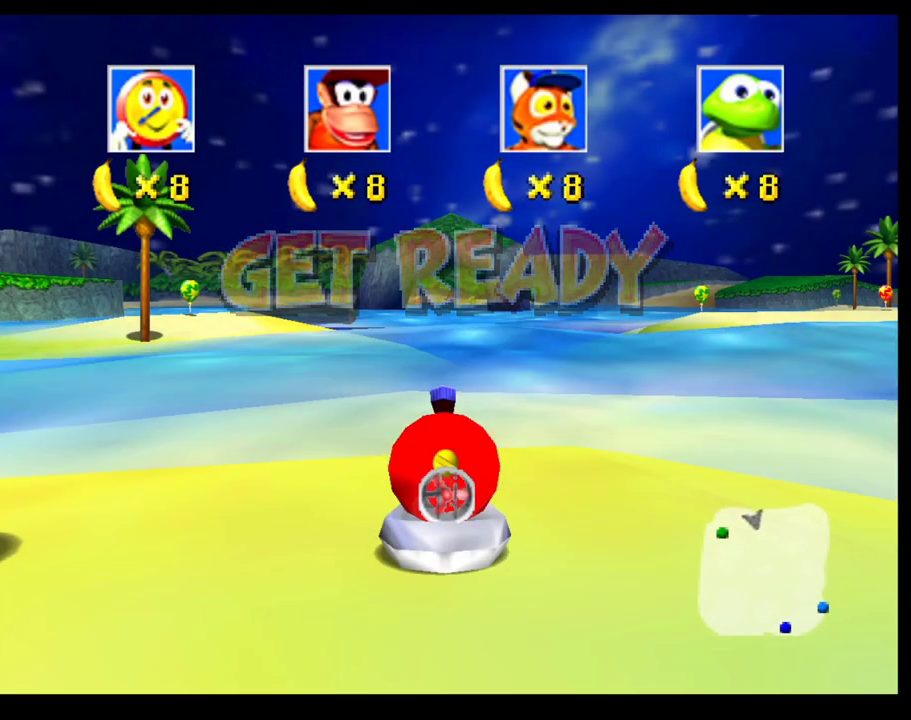
{"buttons": ["CROSS"], "left_stick": "center", "events": [[117, "left_stick", "left"], [317, "left_stick", "center"]]}
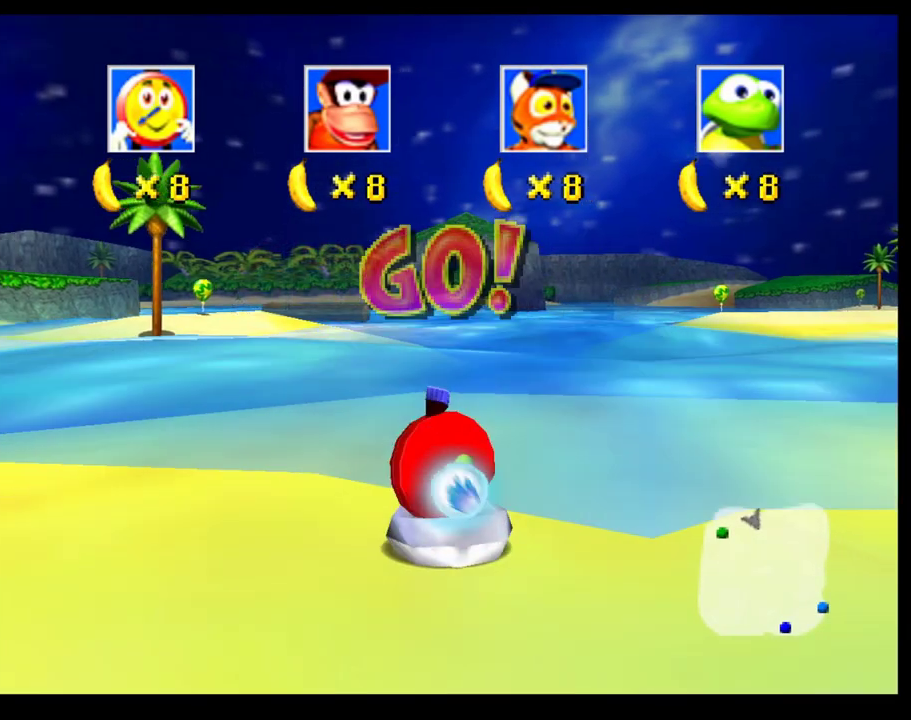
{"buttons": ["CROSS"], "left_stick": "left", "events": [[317, "left_stick", "left"]]}
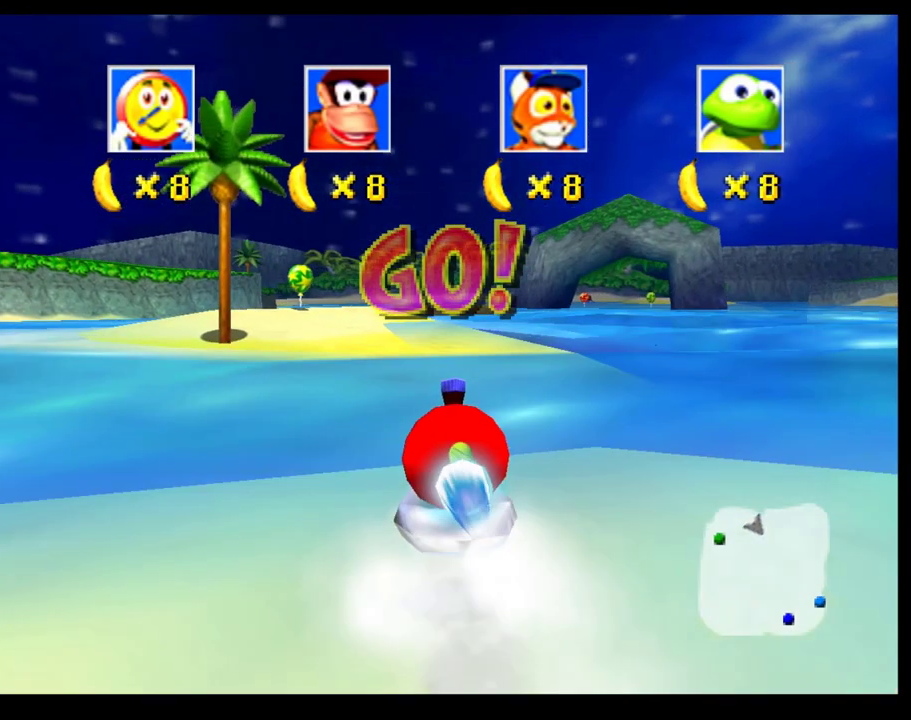
{"buttons": [], "left_stick": "center", "events": [[17, "CROSS", "up"], [83, "left_stick", "center"], [283, "CROSS", "down"], [350, "left_stick", "left"], [383, "CROSS", "up"], [450, "CROSS", "down"], [483, "left_stick", "center"], [500, "CROSS", "up"]]}
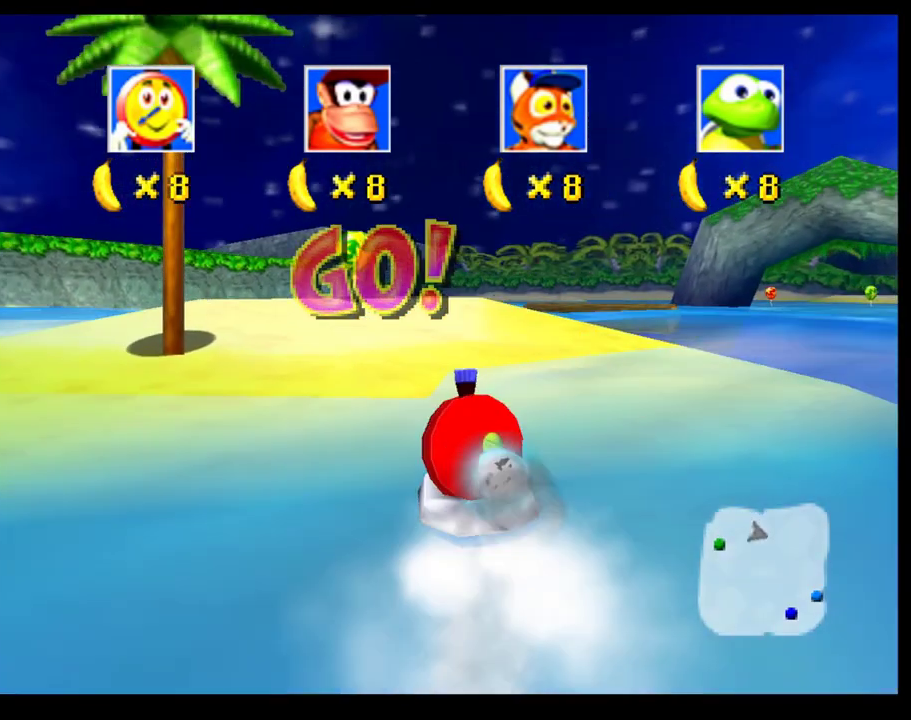
{"buttons": ["CROSS", "SQUARE", "R1"], "left_stick": "down-right", "events": [[183, "left_stick", "down-right"], [283, "R1", "down"], [367, "SQUARE", "down"], [483, "CROSS", "down"]]}
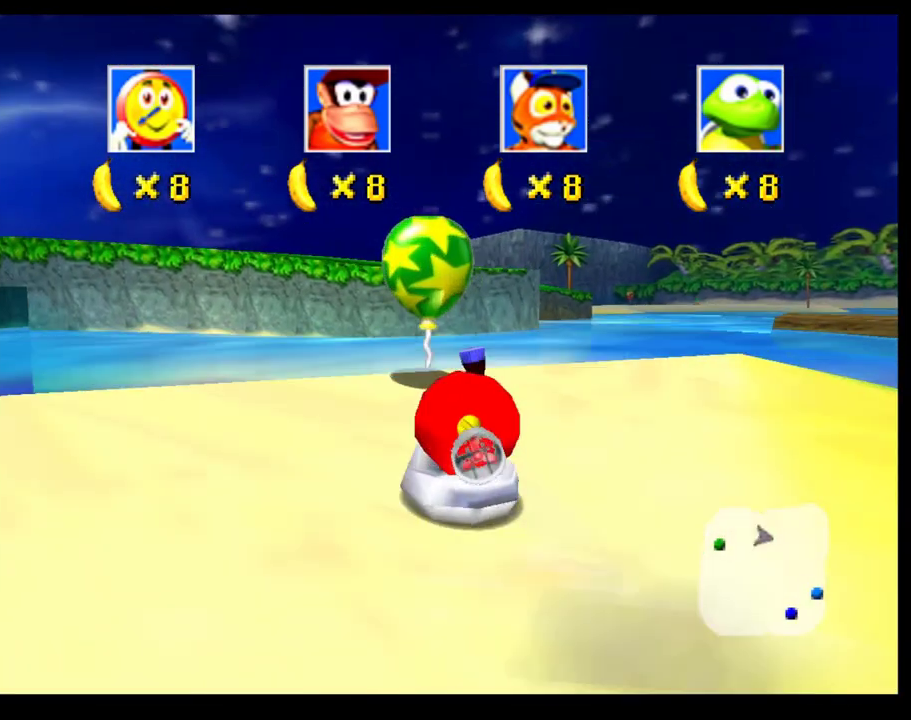
{"buttons": ["CROSS", "SQUARE", "R1"], "left_stick": "down-right", "events": [[67, "CROSS", "up"], [383, "CROSS", "down"]]}
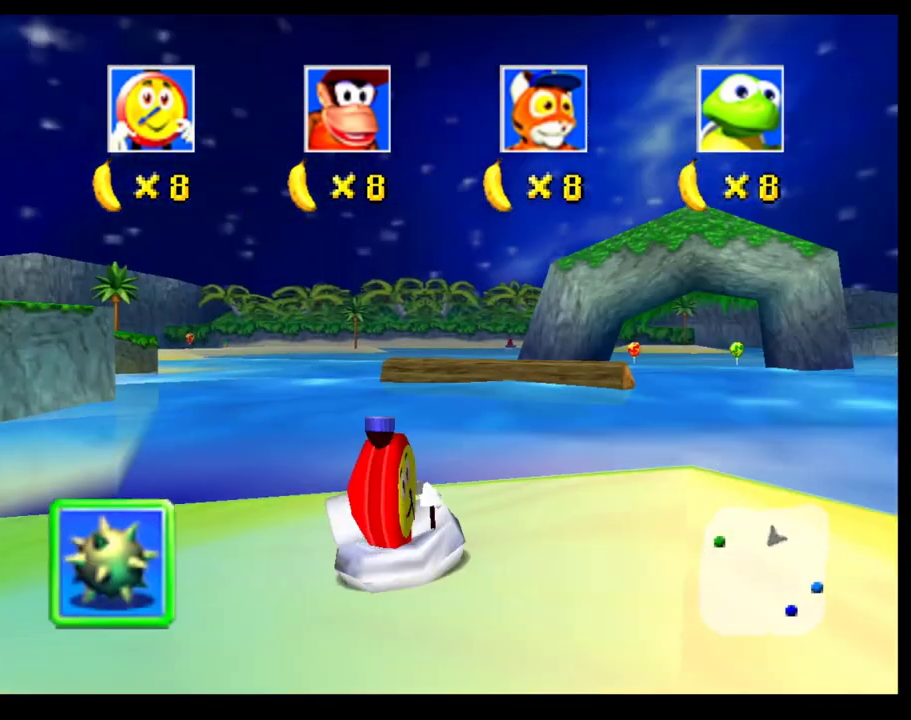
{"buttons": ["L1"], "left_stick": "center", "events": [[100, "CROSS", "up"], [100, "SQUARE", "up"], [117, "R1", "up"], [217, "left_stick", "center"], [283, "CROSS", "down"], [450, "CROSS", "up"], [450, "L1", "down"]]}
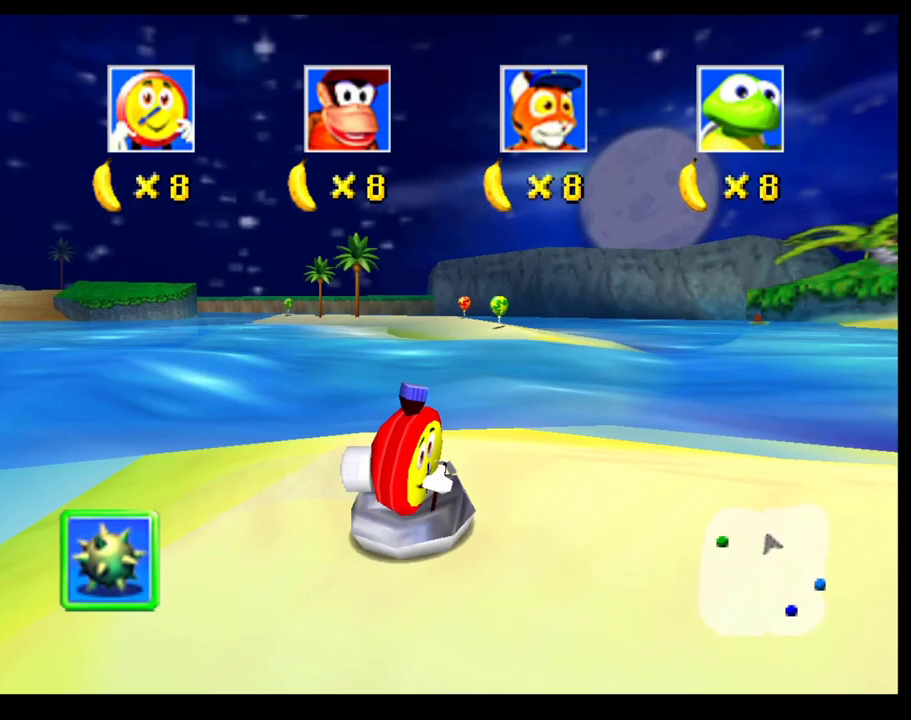
{"buttons": ["SQUARE"], "left_stick": "down-left"}
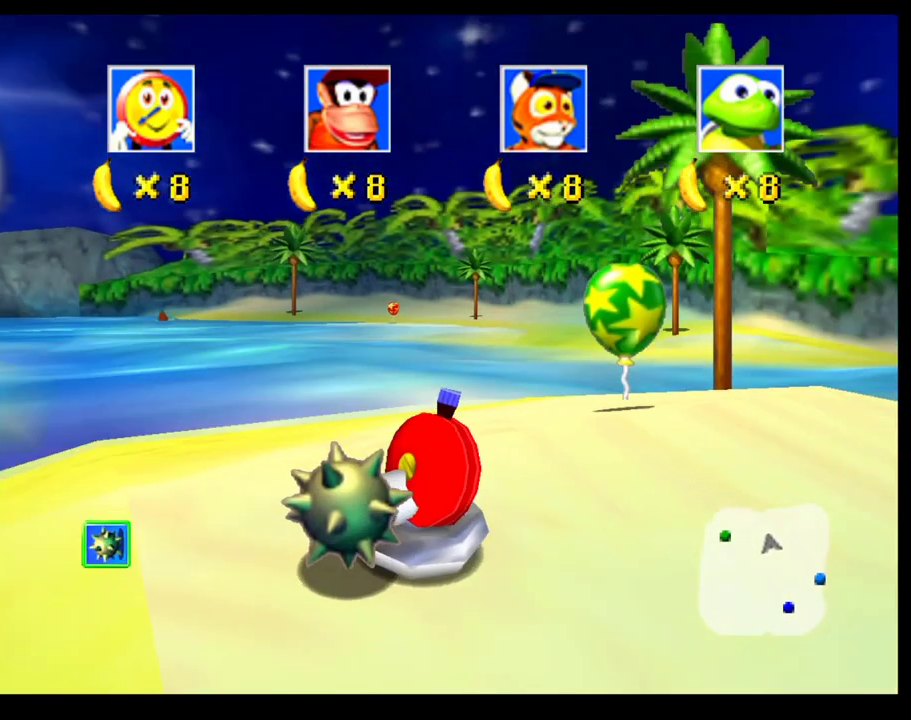
{"buttons": ["SQUARE"], "left_stick": "left"}
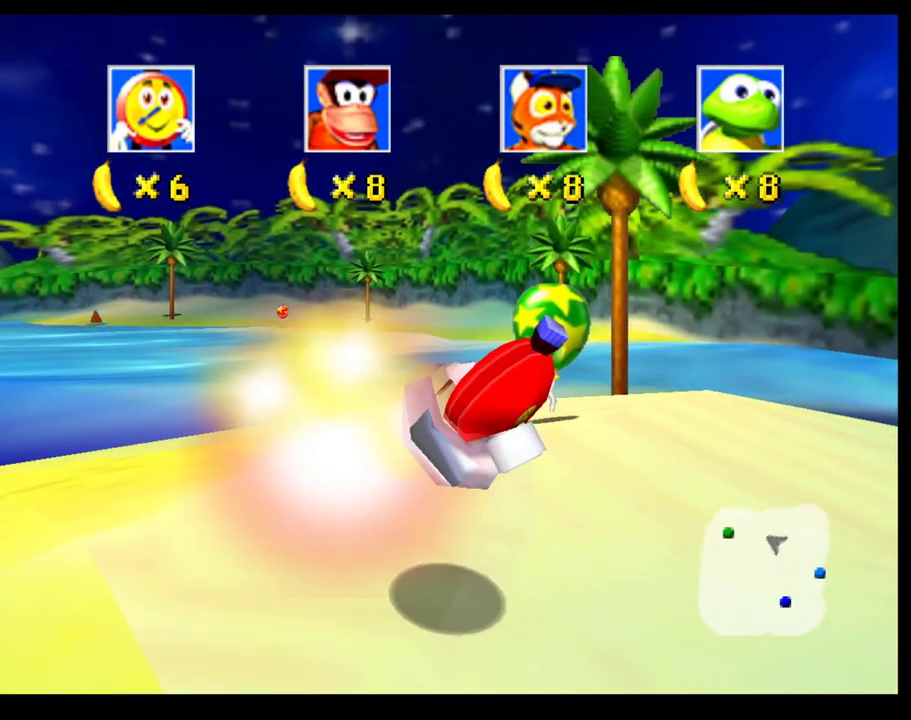
{"buttons": ["CROSS"], "left_stick": "center", "events": [[67, "SQUARE", "up"], [67, "left_stick", "center"], [117, "left_stick", "right"], [183, "CROSS", "down"], [267, "CROSS", "up"], [283, "left_stick", "center"], [350, "CROSS", "down"], [383, "left_stick", "right"], [433, "CROSS", "up"], [500, "CROSS", "down"], [500, "left_stick", "center"]]}